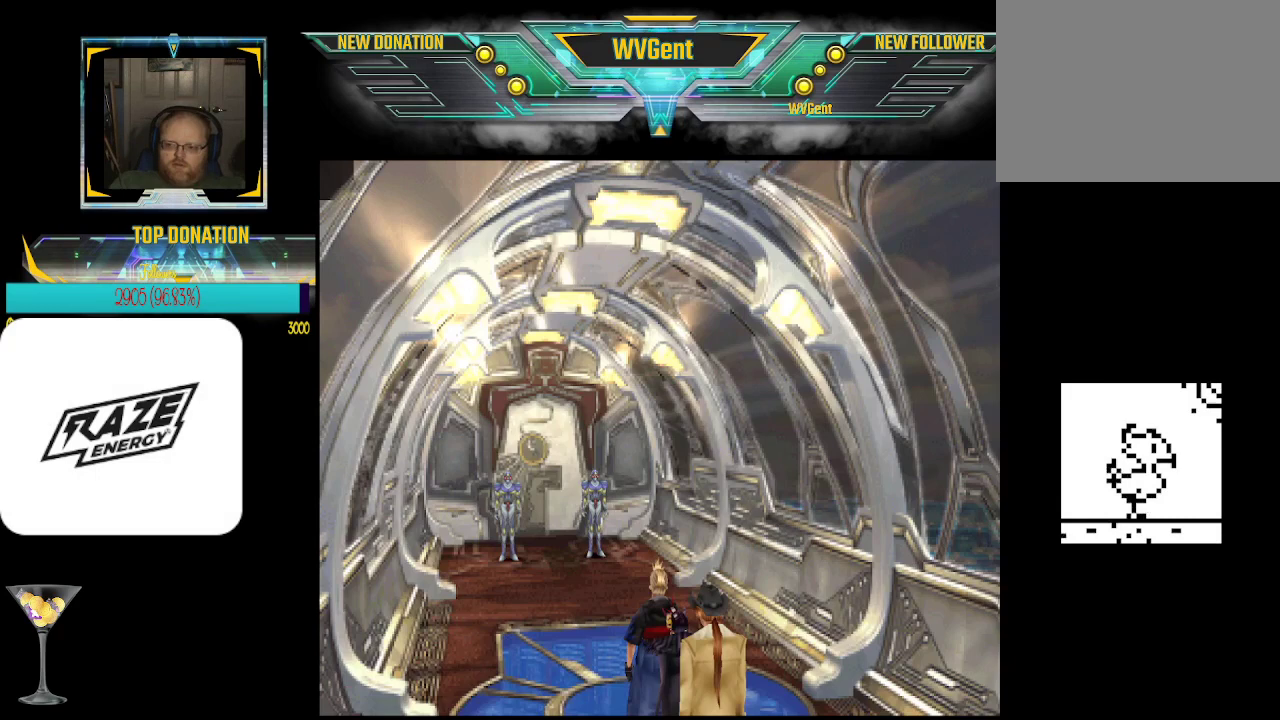
Gameplay with a controller (PlayStation layout); each line is a JSON object with the inputs held at the frame after it. "events" lists button and stick changes between this image and that frame as [ms after this image, input, new state], when the widget could be followed in between. Not read: right_stick.
{"buttons": [], "left_stick": "up", "events": [[367, "left_stick", "up"]]}
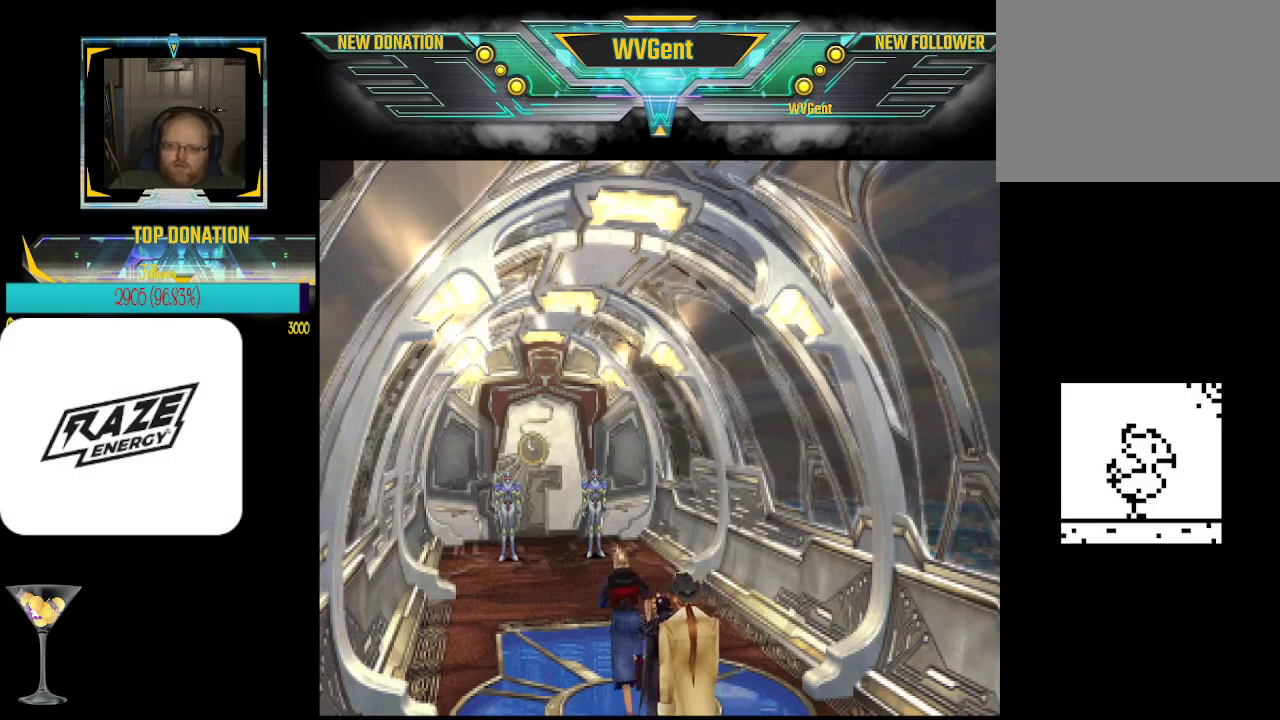
{"buttons": [], "left_stick": "up", "events": []}
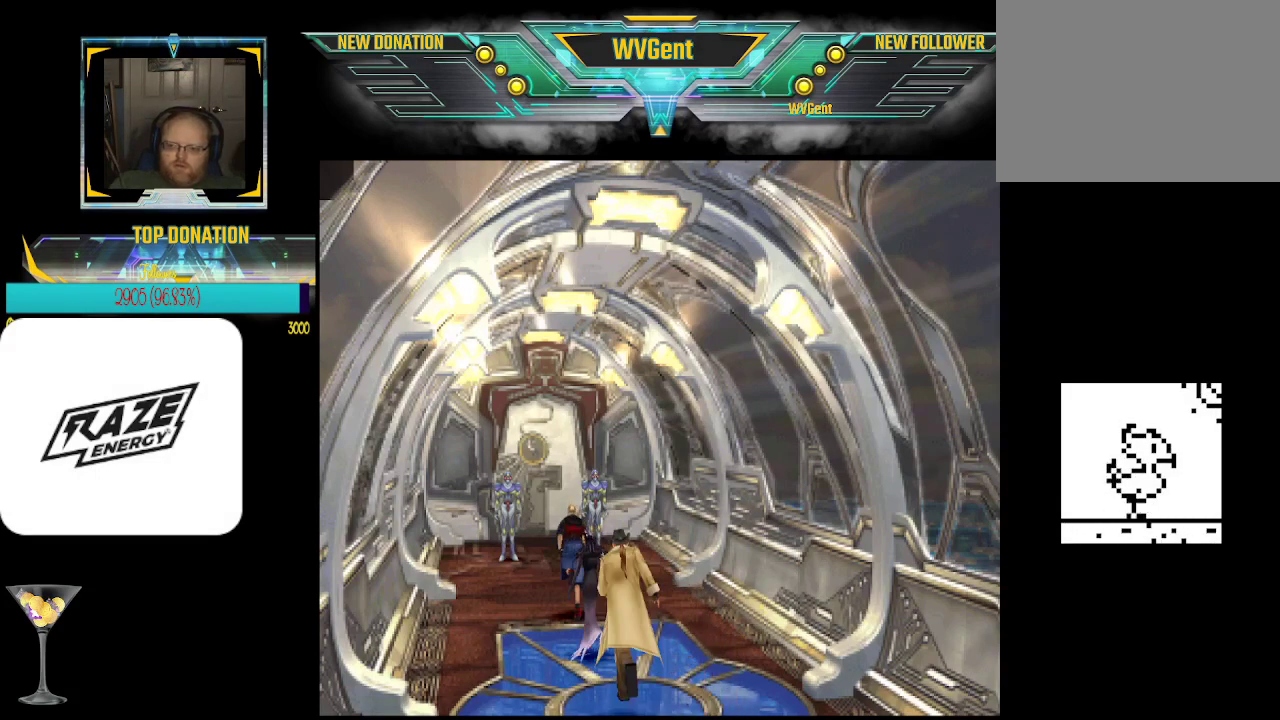
{"buttons": [], "left_stick": "up-right", "events": [[267, "left_stick", "up-left"], [467, "left_stick", "up-right"]]}
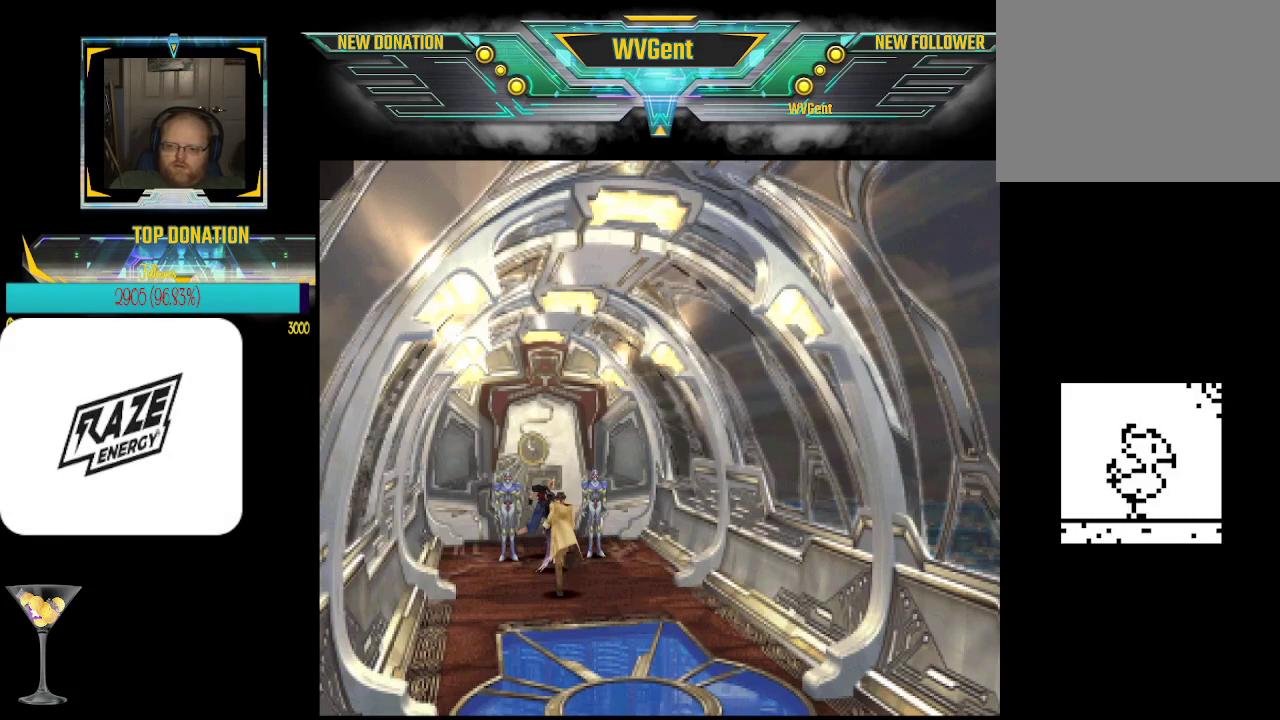
{"buttons": [], "left_stick": "down", "events": [[67, "CROSS", "down"], [100, "left_stick", "center"], [200, "CROSS", "up"], [500, "left_stick", "down"]]}
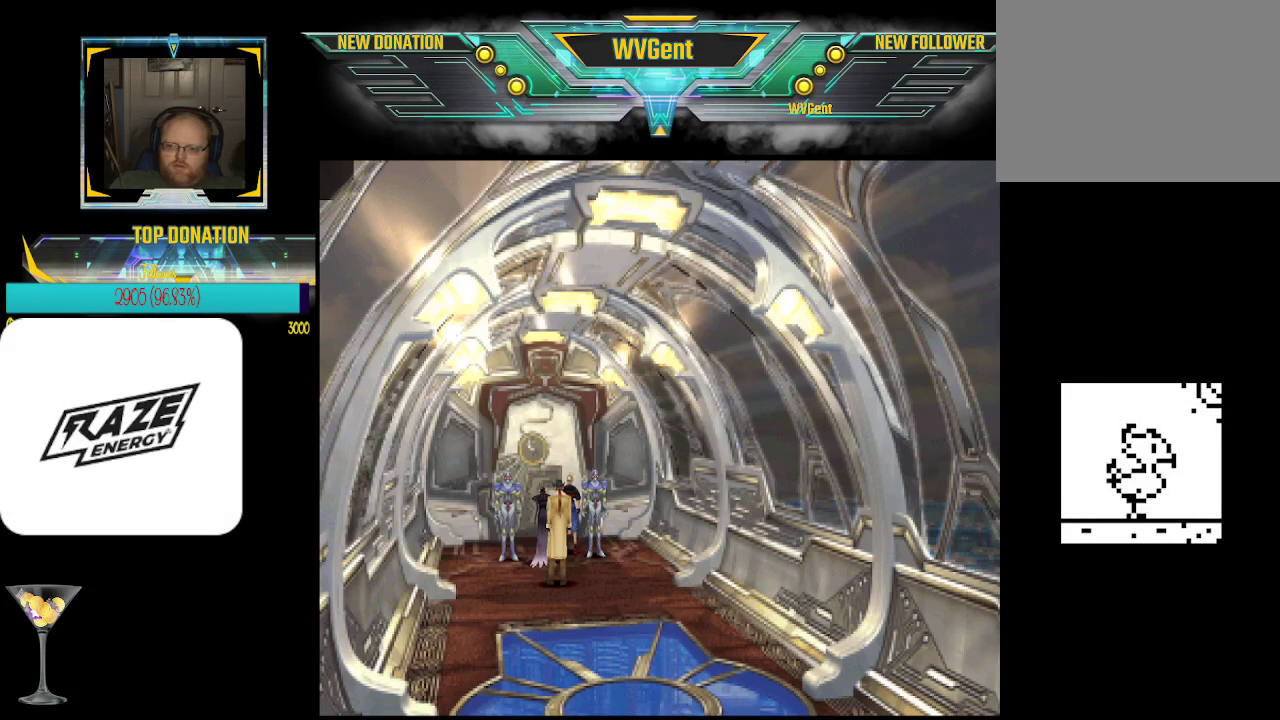
{"buttons": [], "left_stick": "center", "events": [[67, "left_stick", "right"], [133, "CROSS", "down"], [233, "CROSS", "up"], [233, "left_stick", "center"]]}
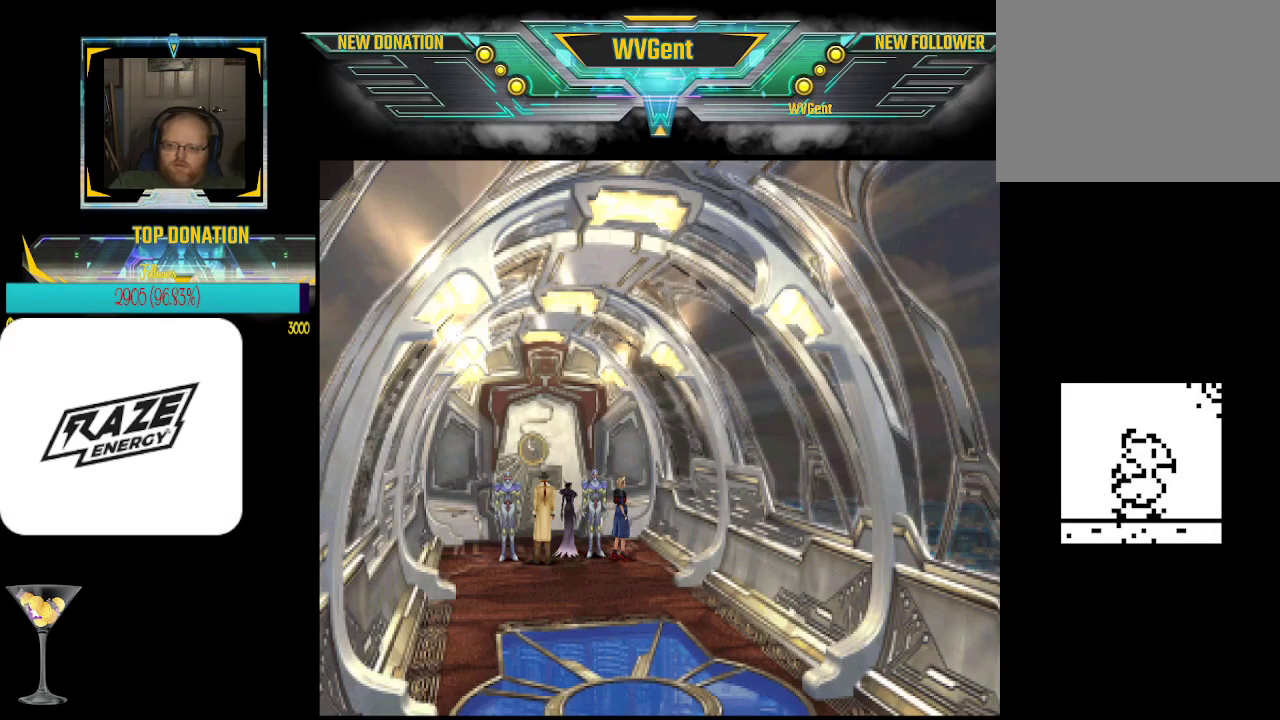
{"buttons": [], "left_stick": "right", "events": [[67, "left_stick", "left"], [167, "left_stick", "center"], [200, "CROSS", "down"], [300, "CROSS", "up"], [500, "left_stick", "right"]]}
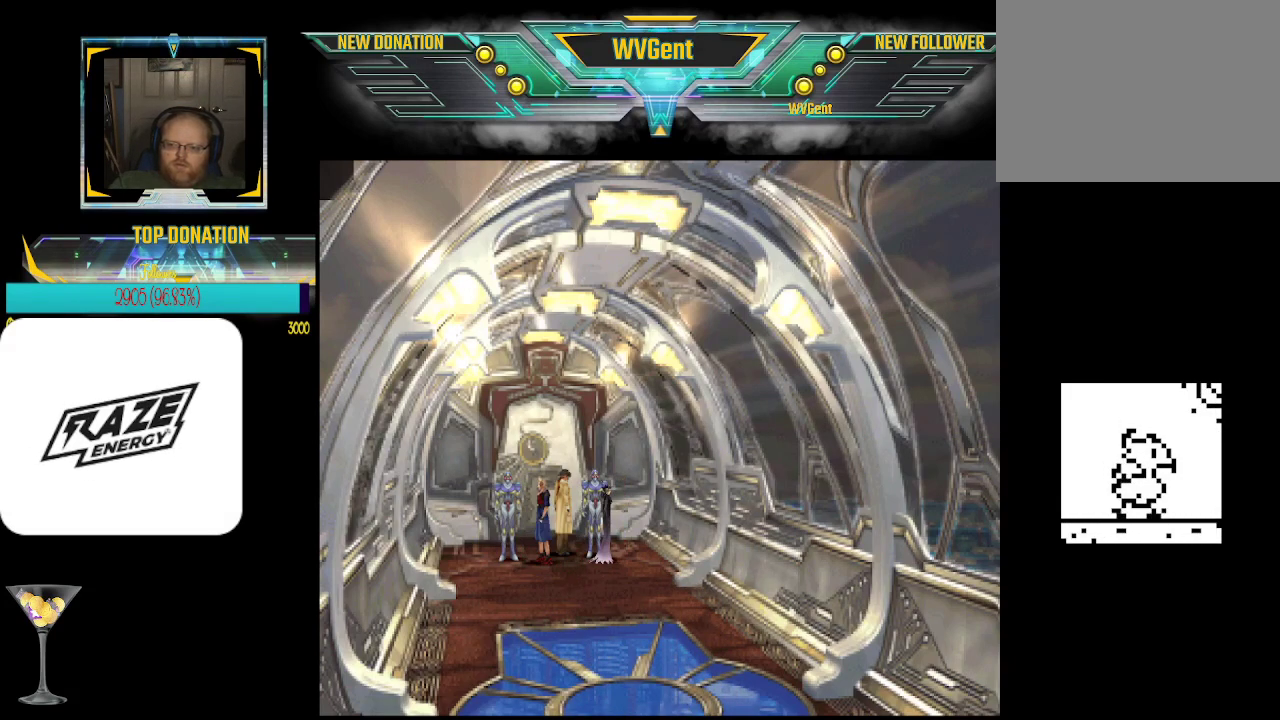
{"buttons": [], "left_stick": "center", "events": [[67, "left_stick", "center"], [100, "CROSS", "down"], [233, "CROSS", "up"]]}
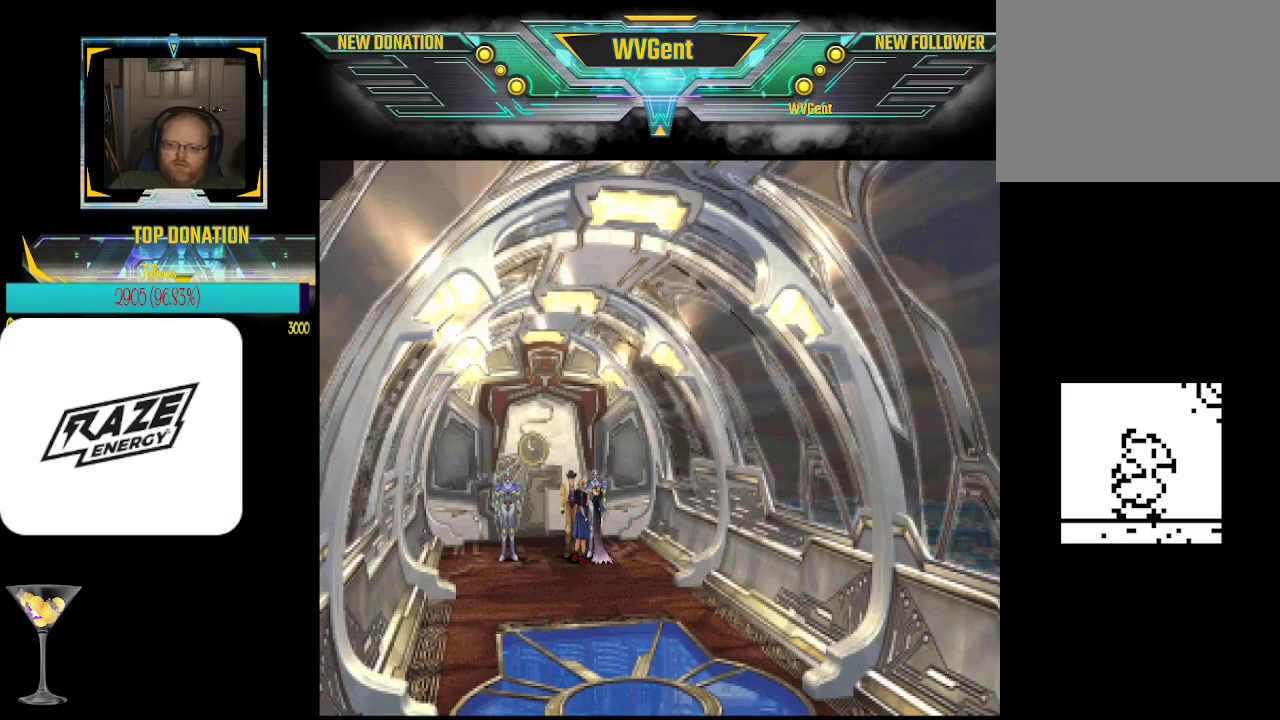
{"buttons": [], "left_stick": "center", "events": [[33, "left_stick", "up-right"], [133, "CROSS", "down"], [133, "left_stick", "center"], [300, "CROSS", "up"]]}
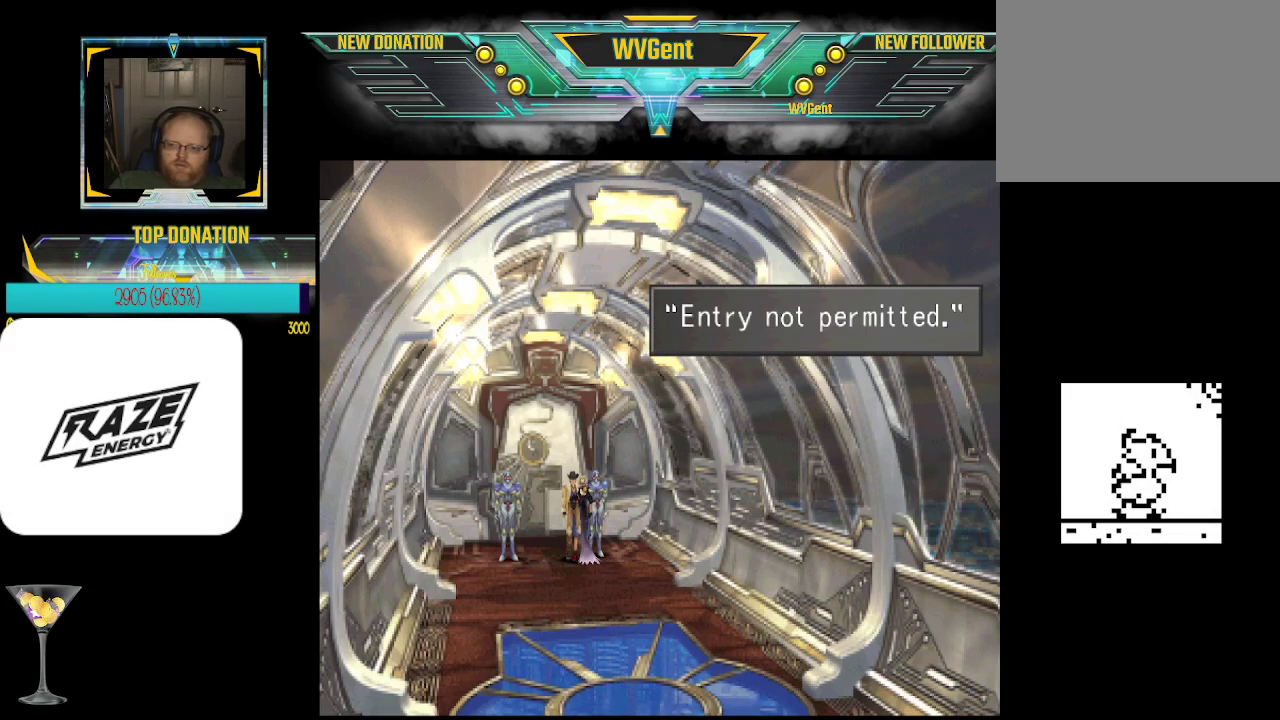
{"buttons": ["CROSS"], "left_stick": "center", "events": [[433, "CROSS", "down"]]}
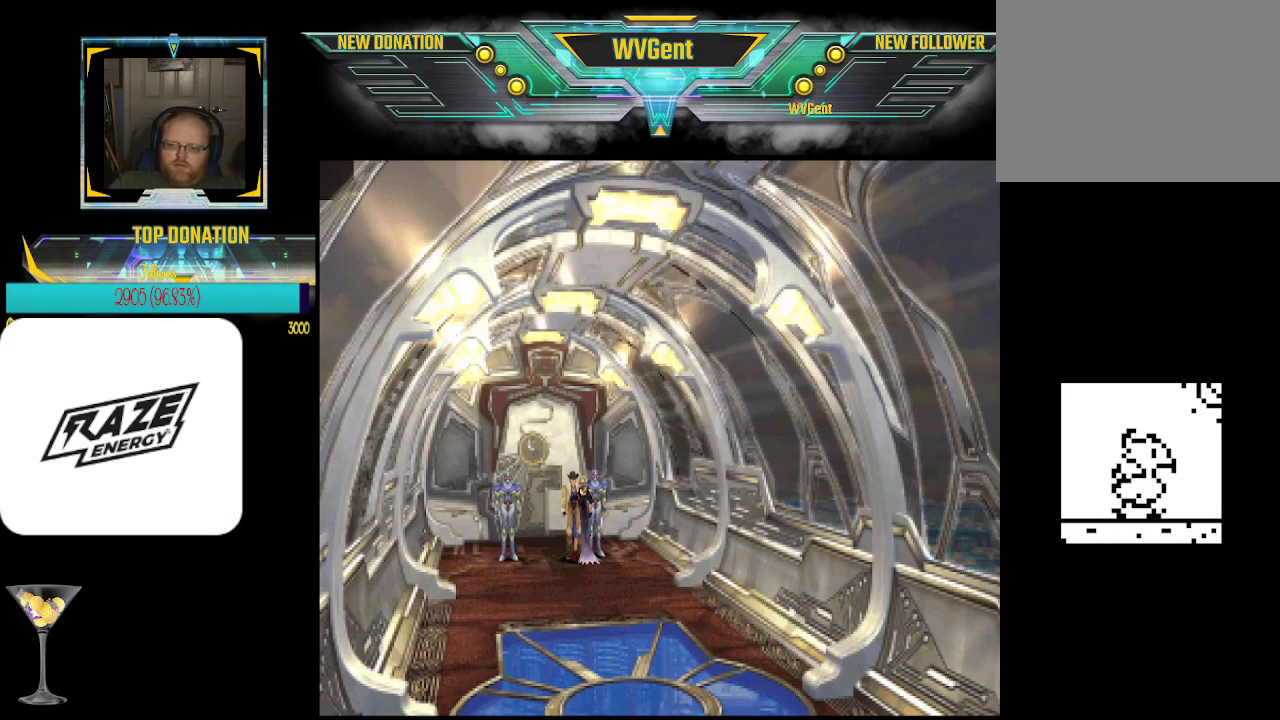
{"buttons": [], "left_stick": "down", "events": [[67, "CROSS", "up"], [267, "left_stick", "down"]]}
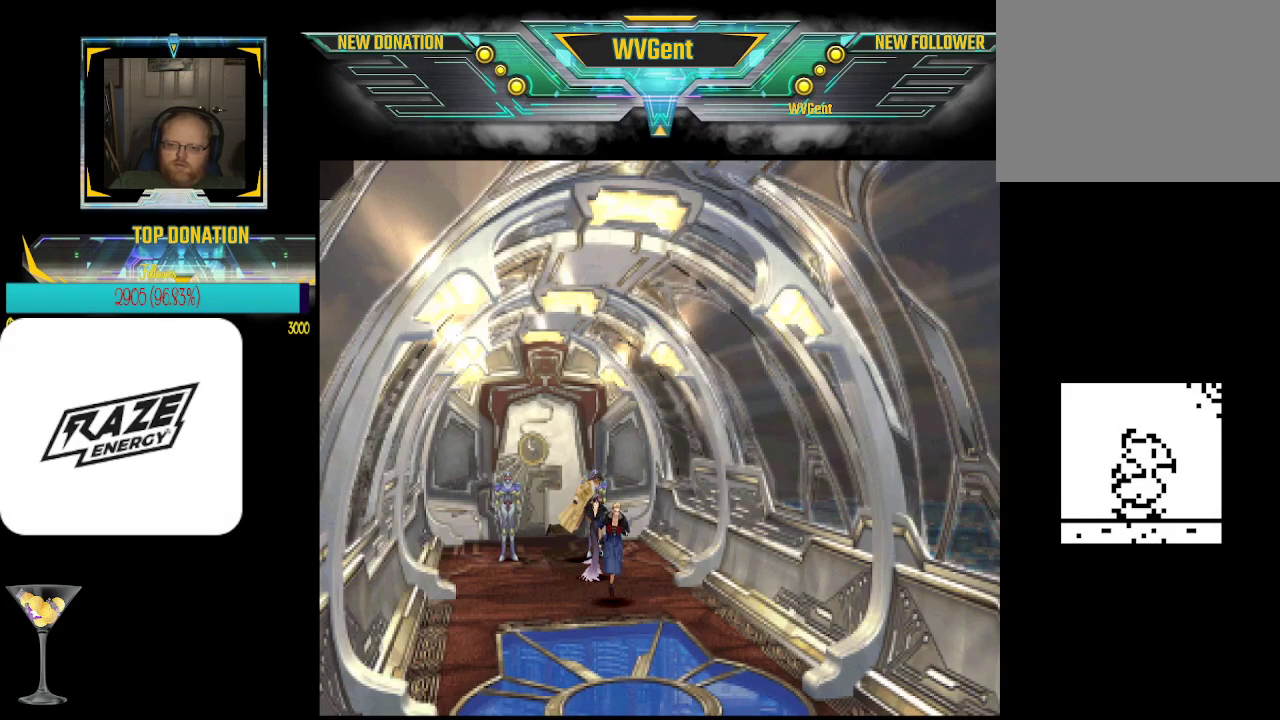
{"buttons": [], "left_stick": "down", "events": []}
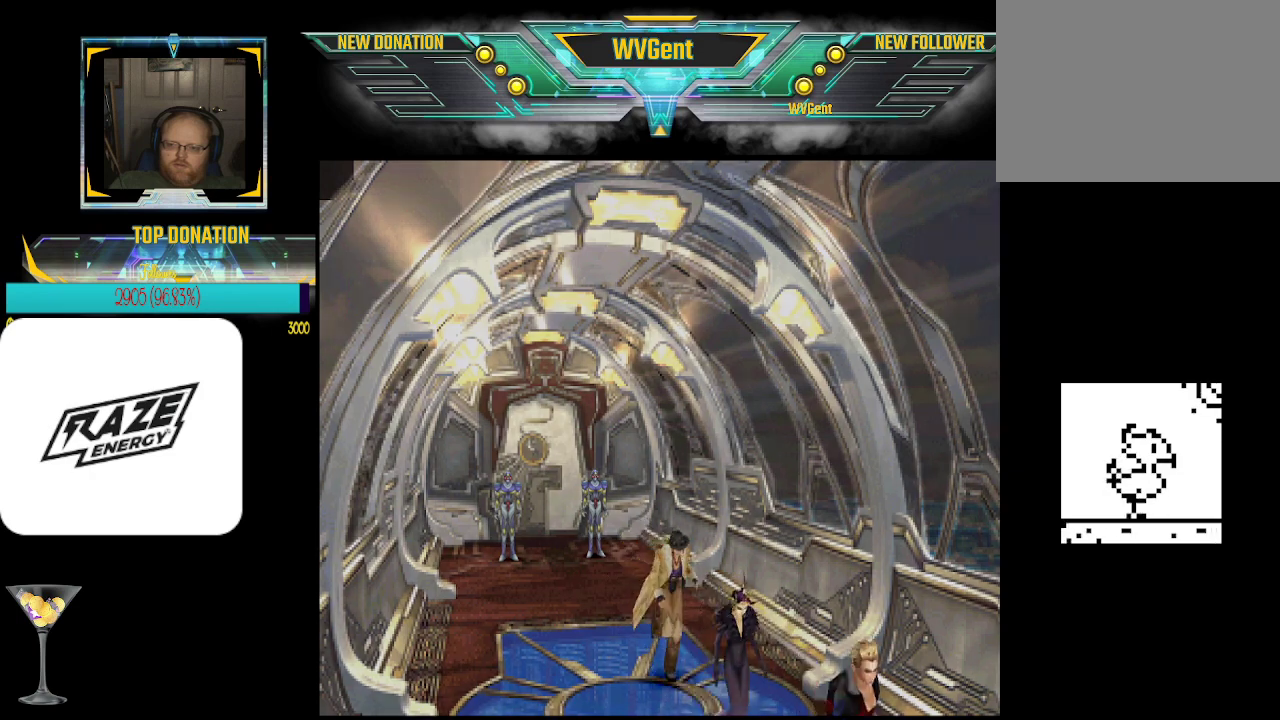
{"buttons": [], "left_stick": "center", "events": [[133, "left_stick", "center"]]}
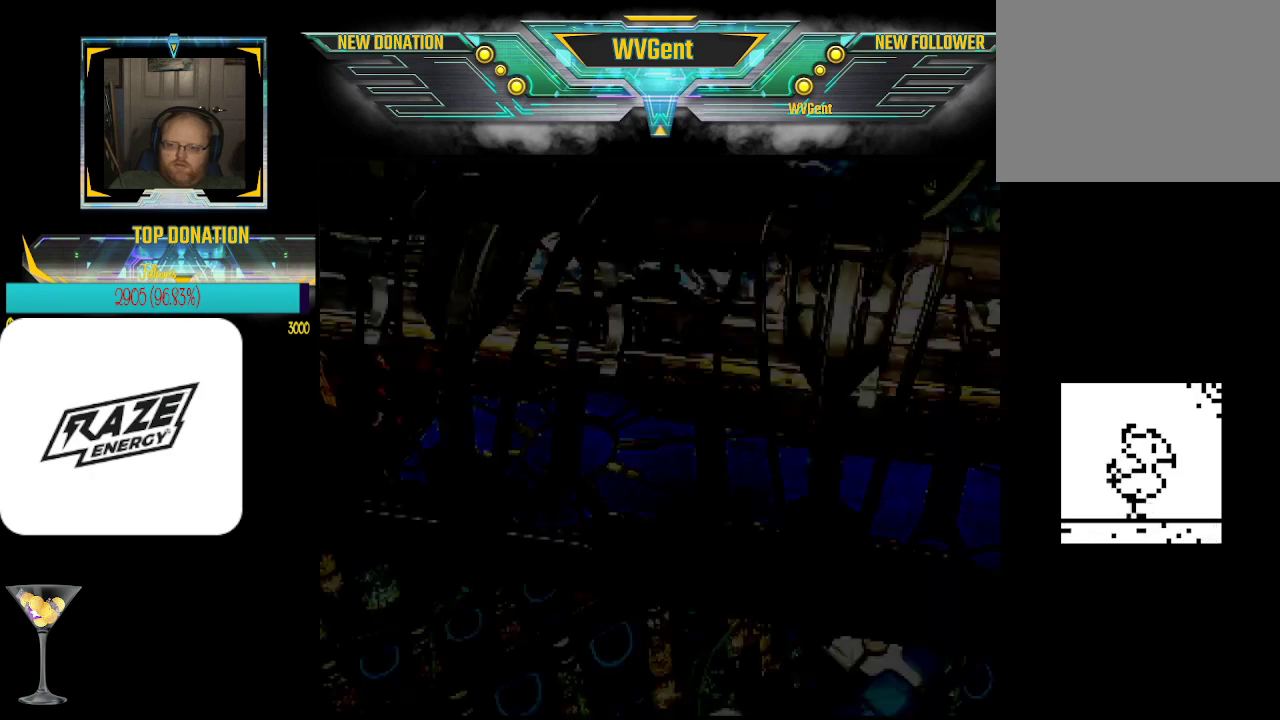
{"buttons": [], "left_stick": "right", "events": [[500, "left_stick", "right"]]}
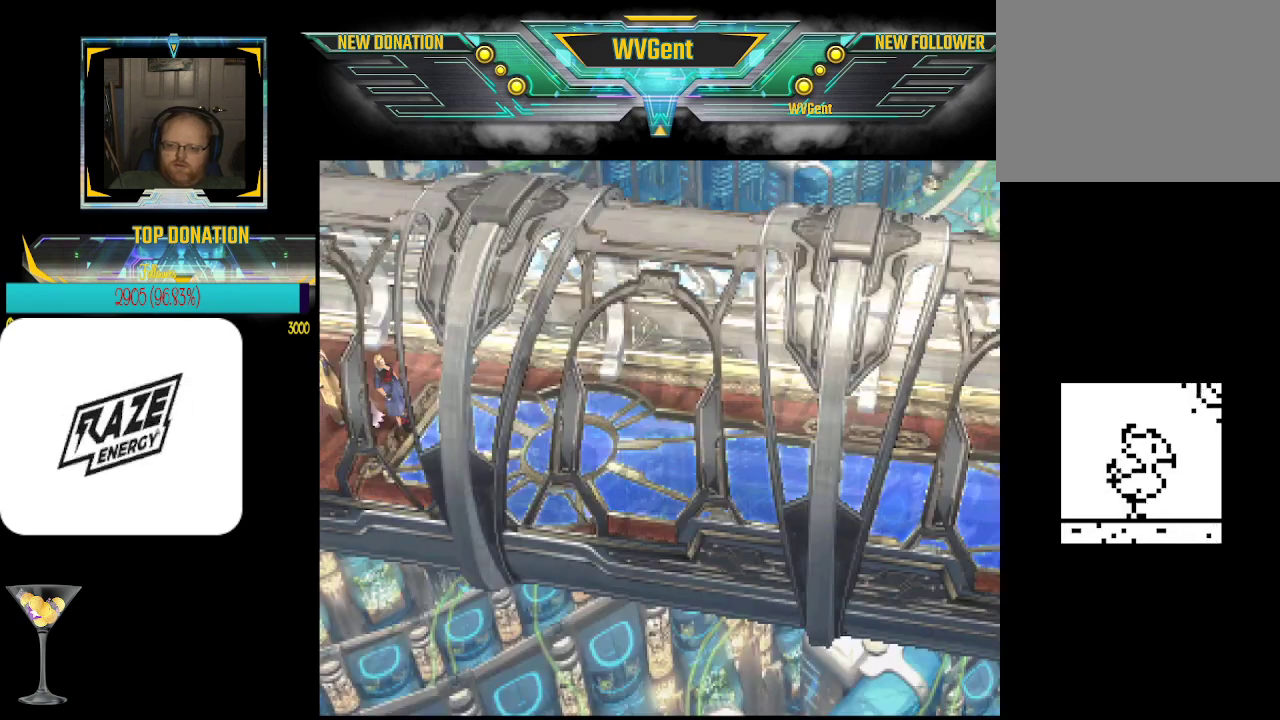
{"buttons": [], "left_stick": "right", "events": []}
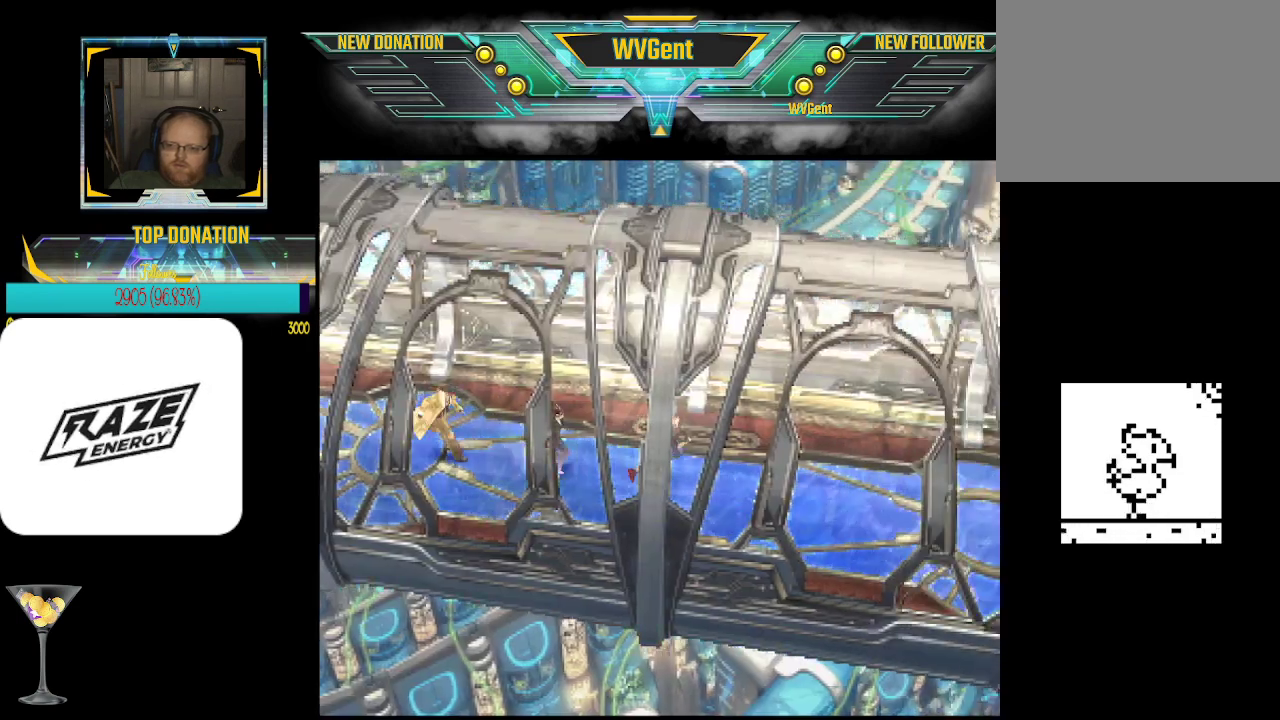
{"buttons": [], "left_stick": "right", "events": []}
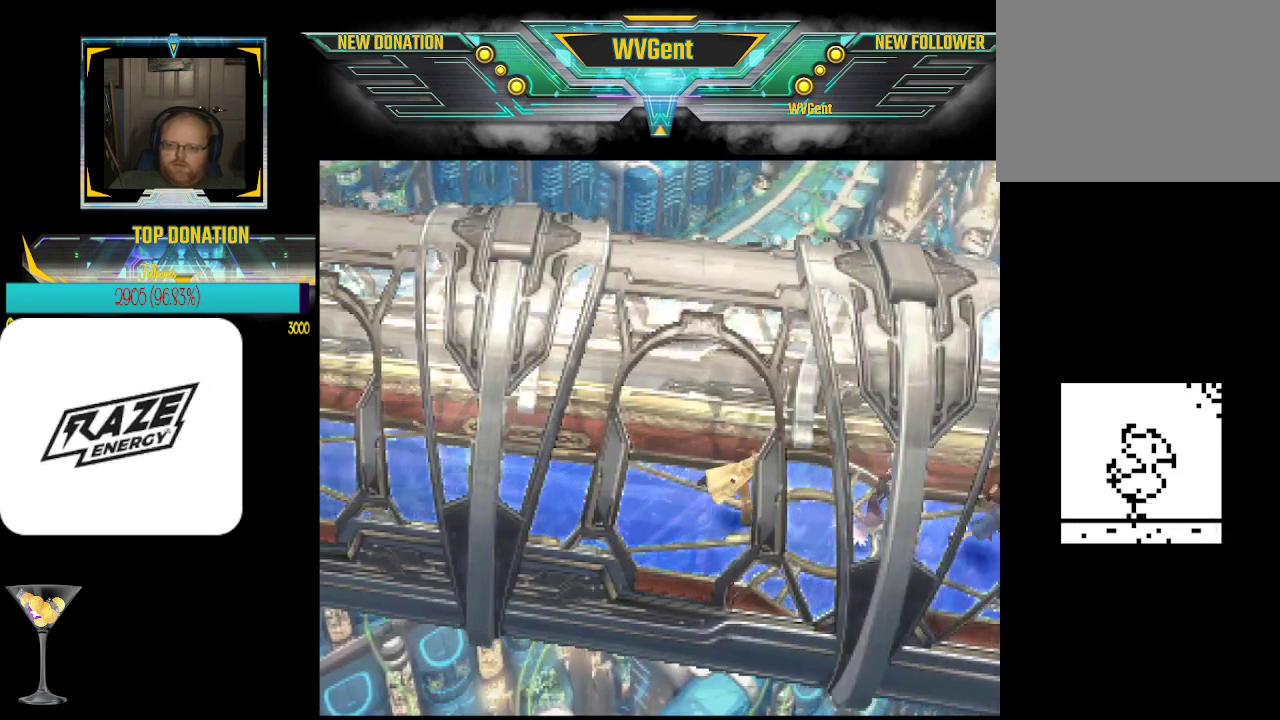
{"buttons": [], "left_stick": "center", "events": [[300, "left_stick", "center"]]}
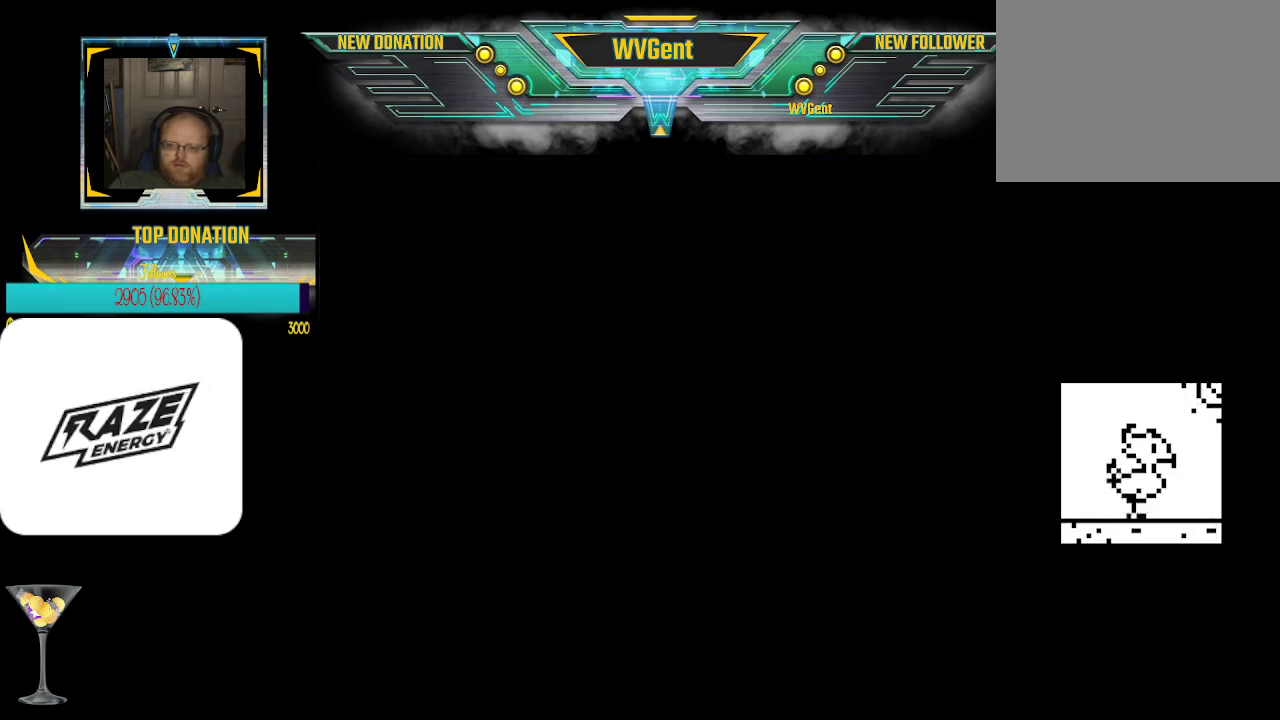
{"buttons": [], "left_stick": "center", "events": []}
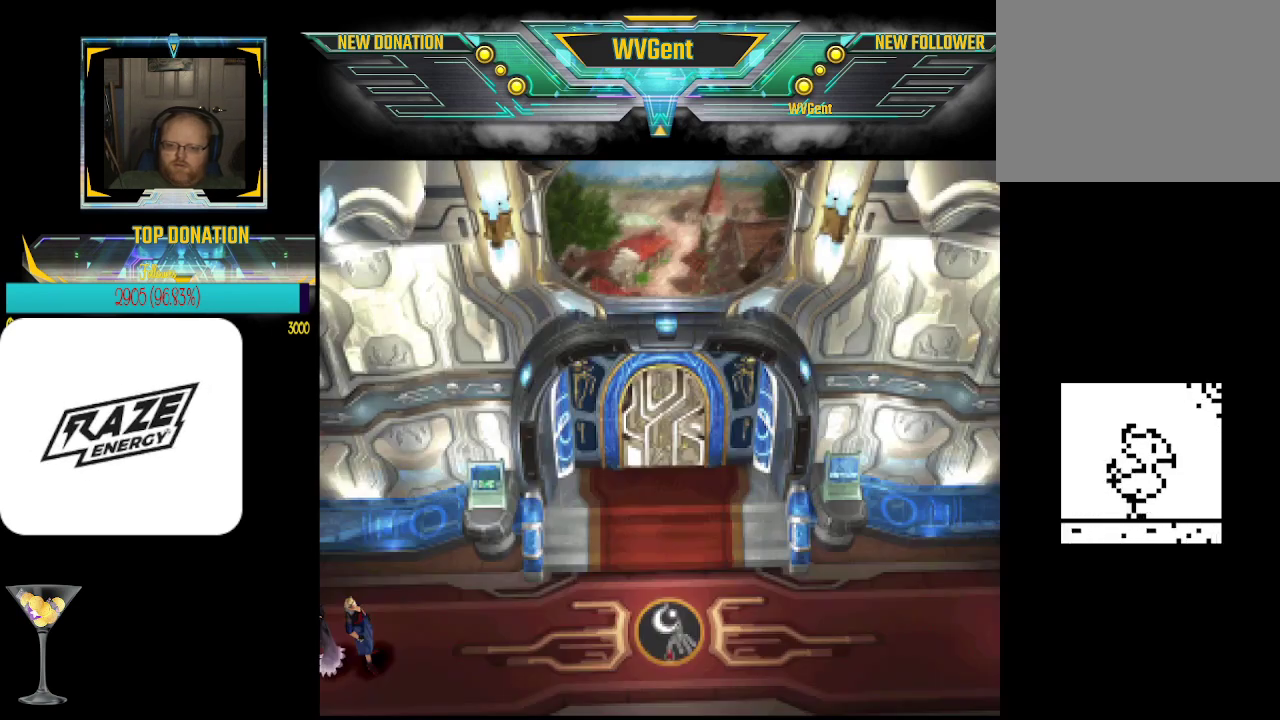
{"buttons": [], "left_stick": "center", "events": [[300, "left_stick", "right"], [500, "left_stick", "center"]]}
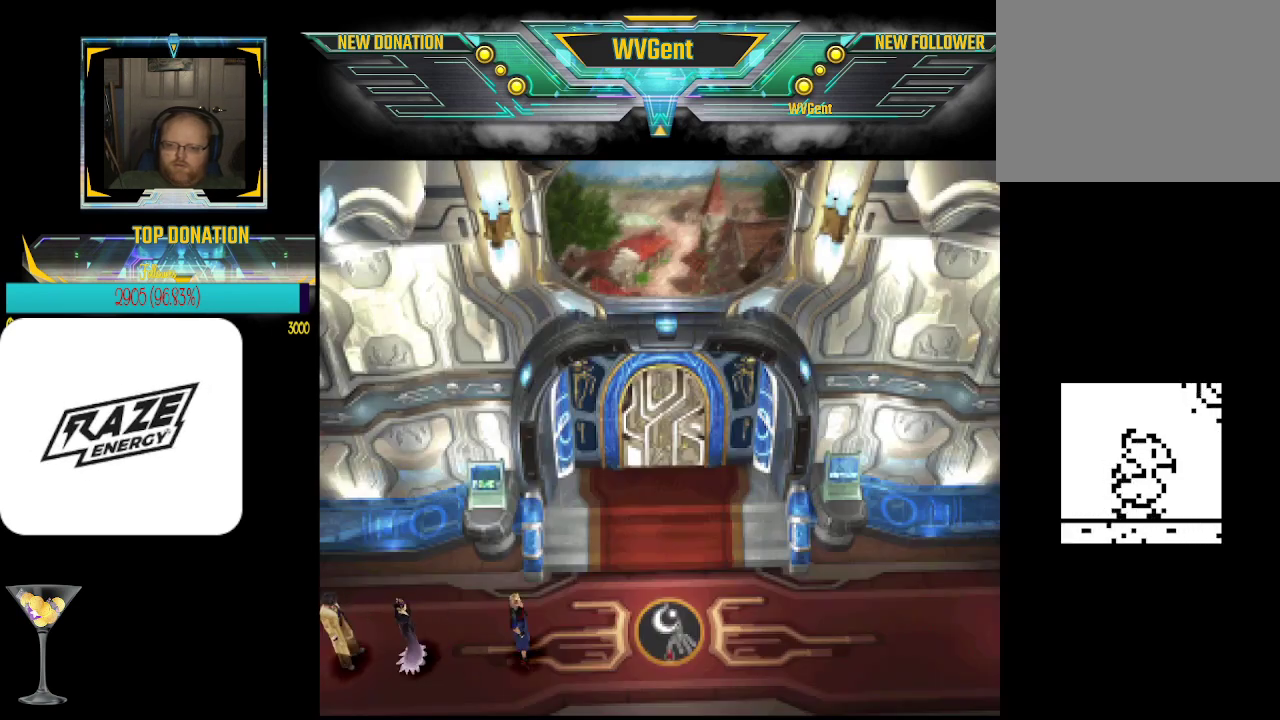
{"buttons": [], "left_stick": "center", "events": []}
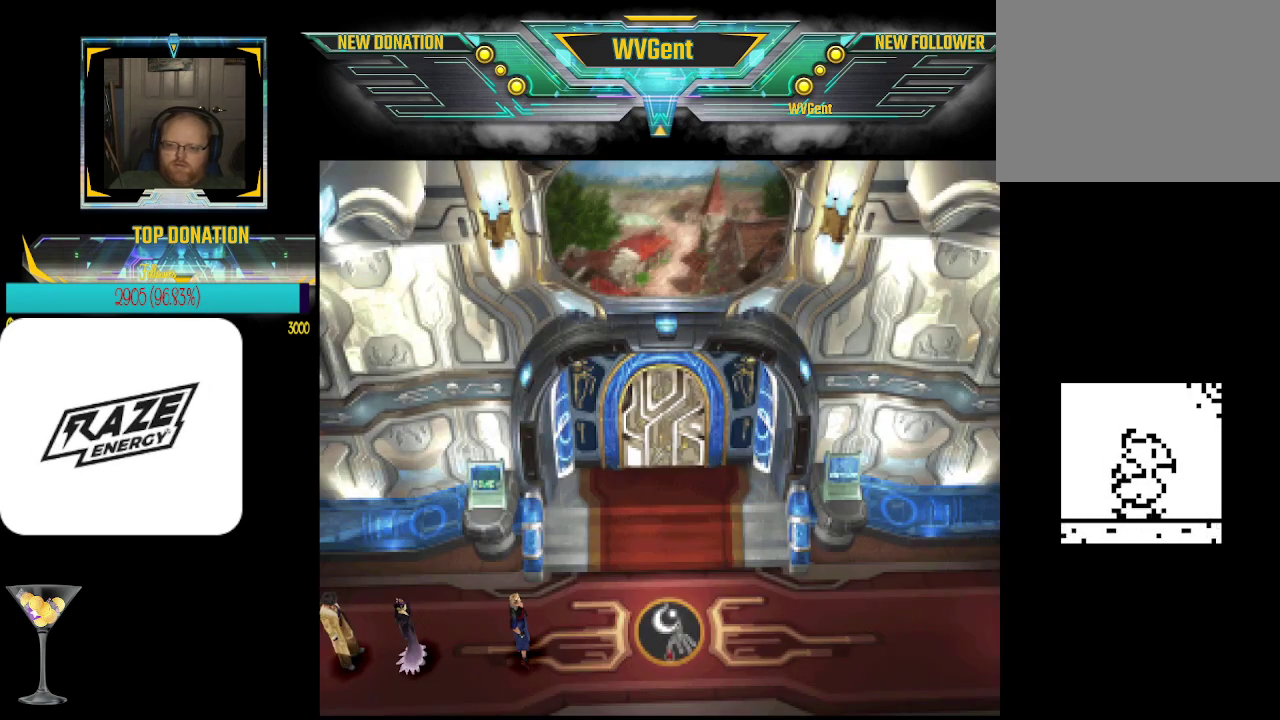
{"buttons": [], "left_stick": "center", "events": [[33, "left_stick", "up"], [200, "CROSS", "down"], [233, "left_stick", "center"], [300, "CROSS", "up"]]}
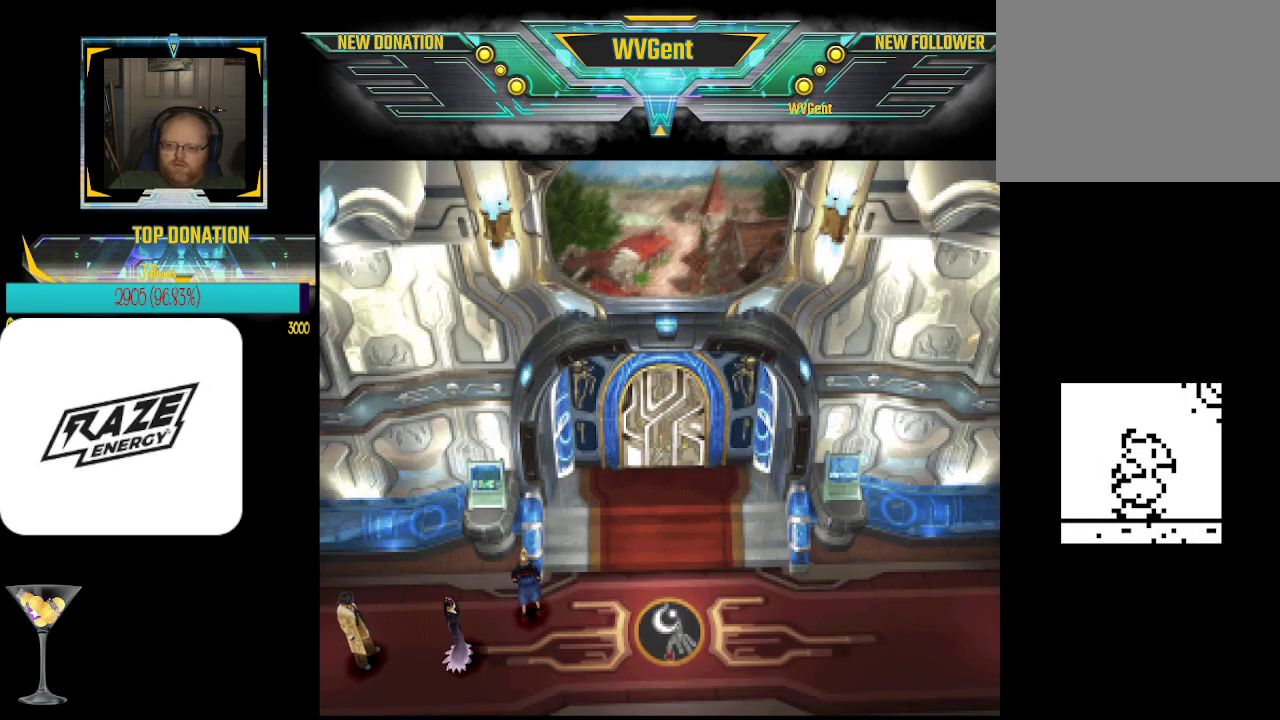
{"buttons": [], "left_stick": "center", "events": [[33, "left_stick", "left"], [200, "left_stick", "center"], [300, "CROSS", "down"], [467, "CROSS", "up"]]}
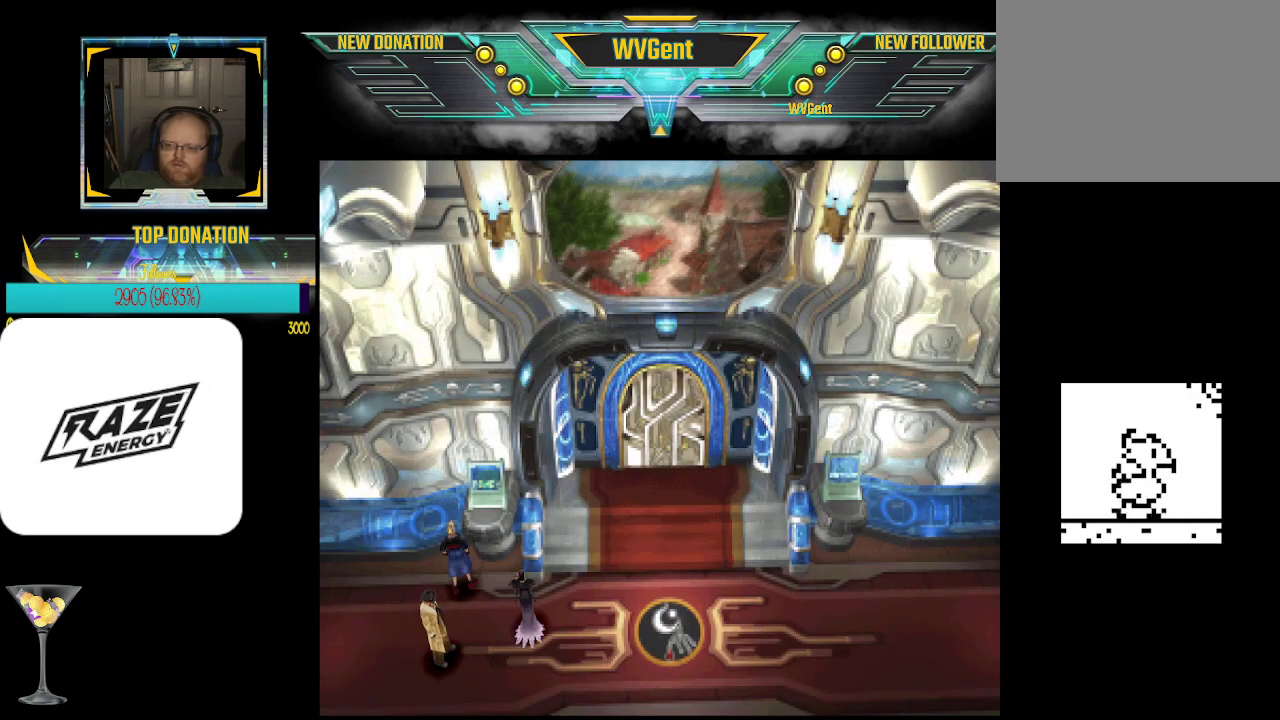
{"buttons": ["CROSS"], "left_stick": "center", "events": [[67, "left_stick", "up-right"], [167, "CROSS", "down"], [267, "CROSS", "up"], [267, "left_stick", "center"], [400, "CROSS", "down"]]}
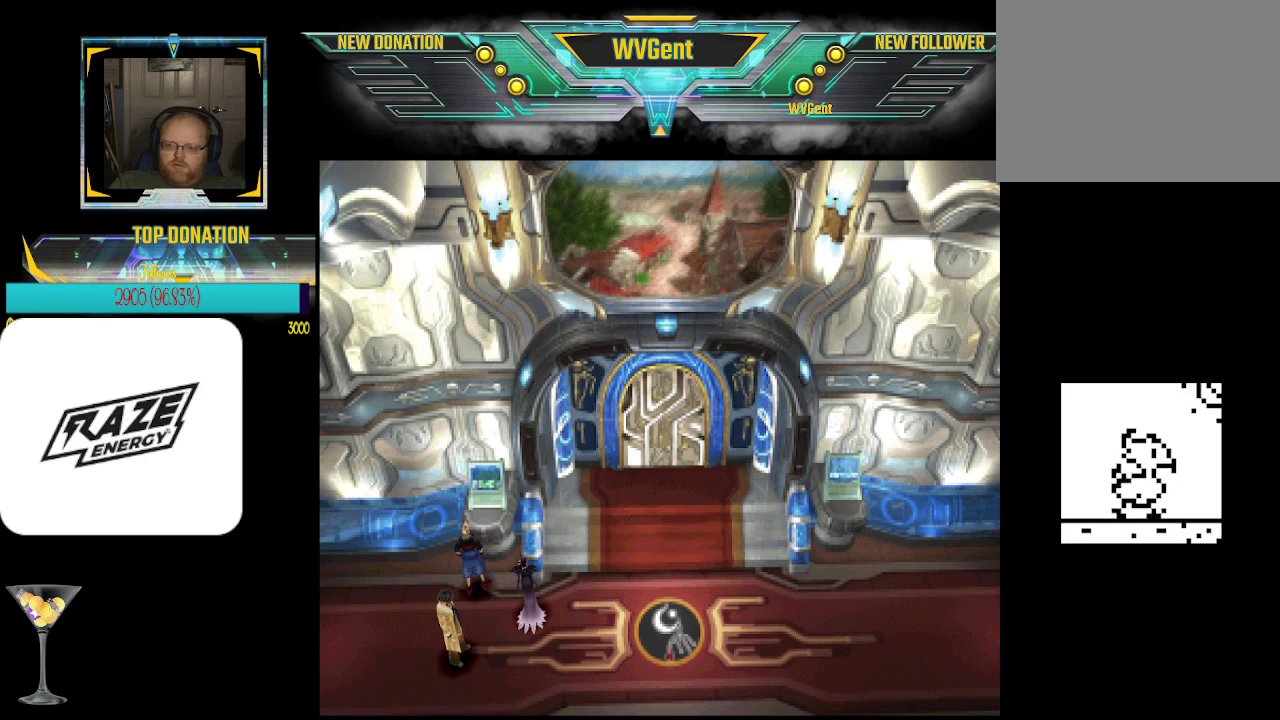
{"buttons": [], "left_stick": "right", "events": [[67, "CROSS", "up"], [67, "left_stick", "down-right"], [300, "left_stick", "right"]]}
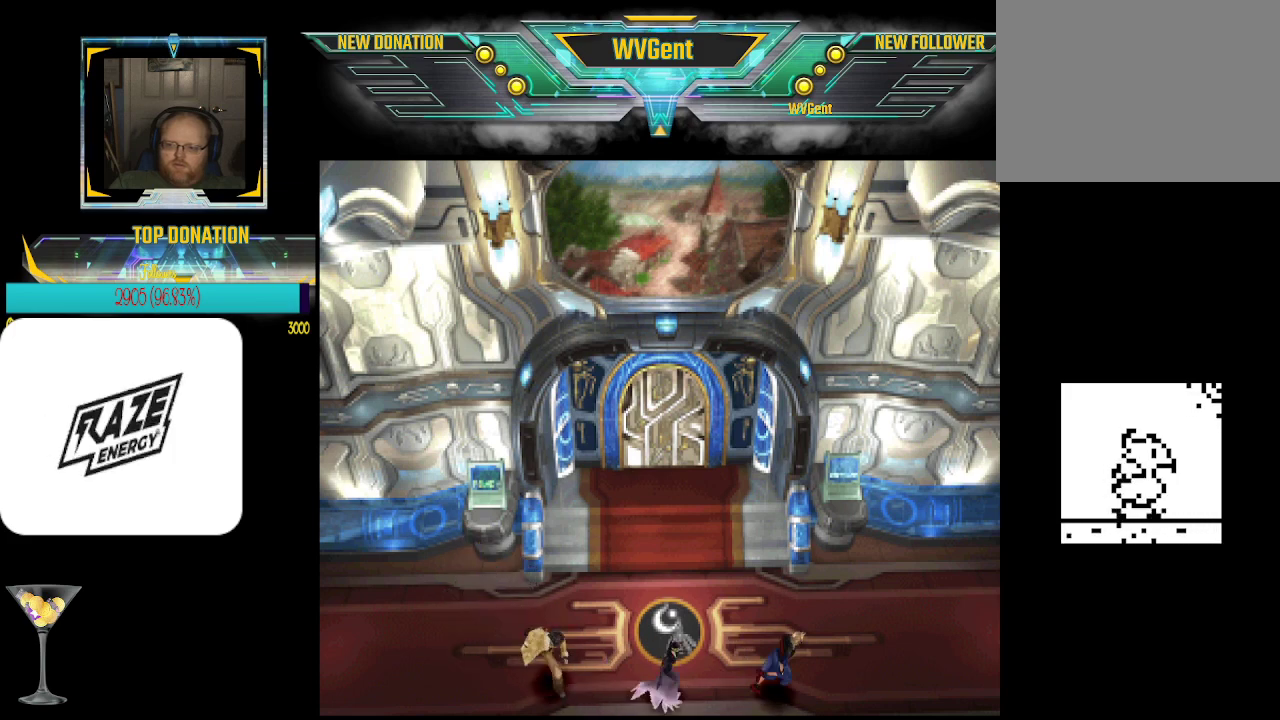
{"buttons": [], "left_stick": "center", "events": [[433, "left_stick", "center"]]}
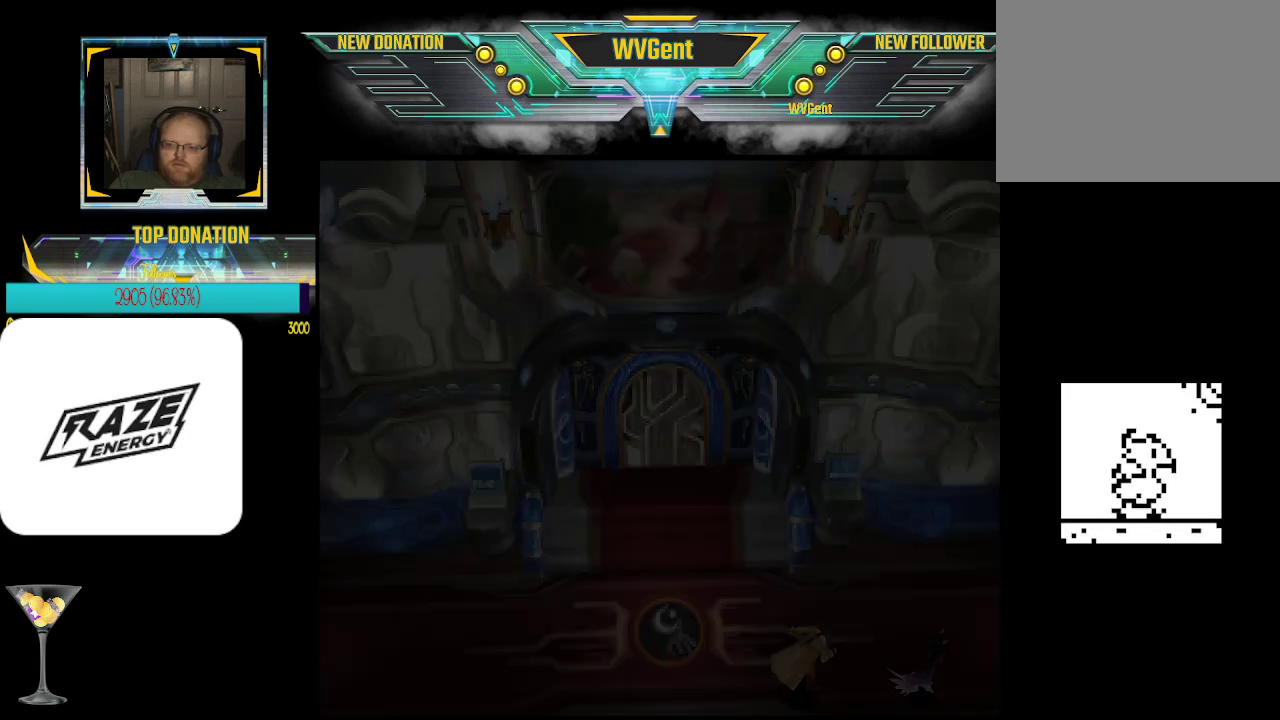
{"buttons": [], "left_stick": "center", "events": []}
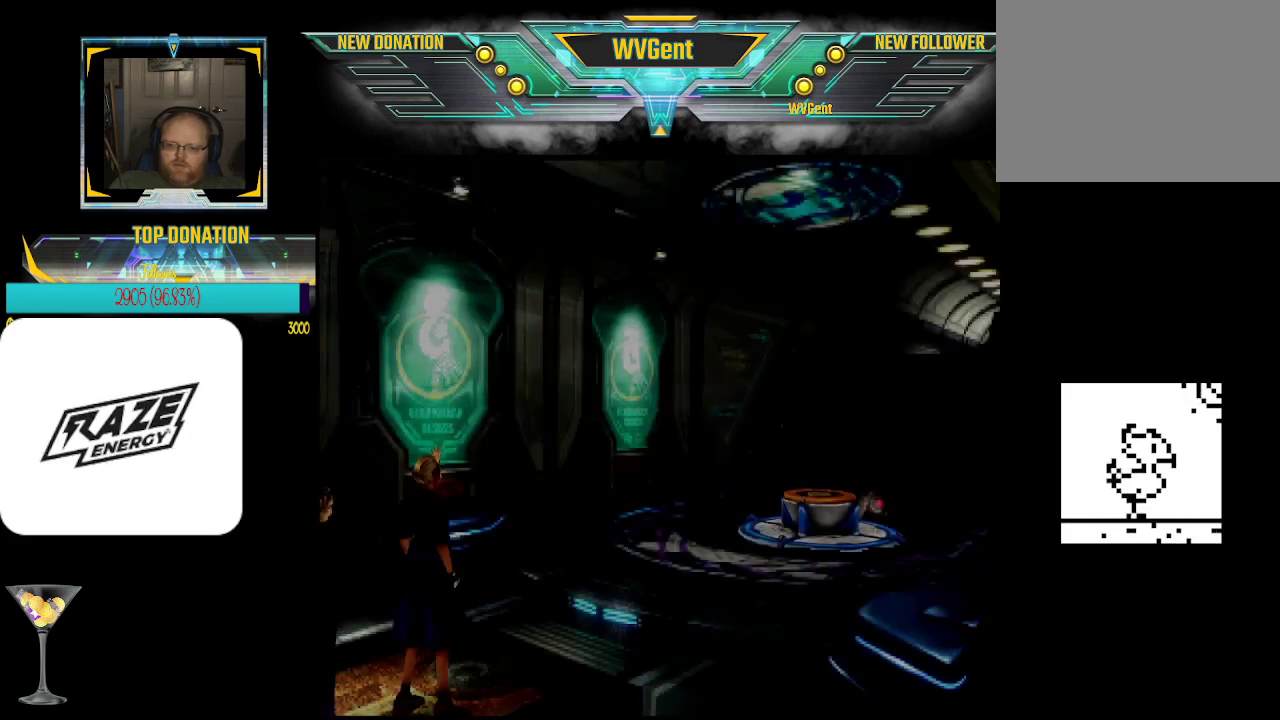
{"buttons": [], "left_stick": "center", "events": []}
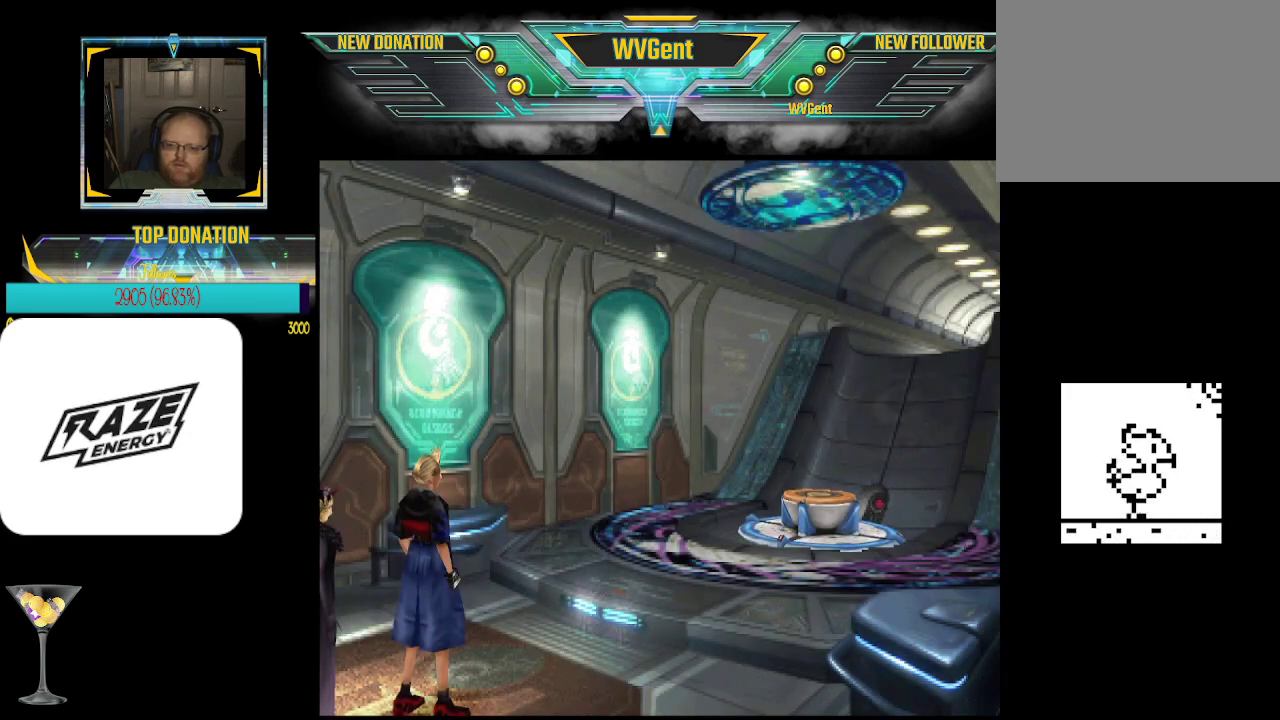
{"buttons": [], "left_stick": "right", "events": [[100, "left_stick", "up-right"], [333, "left_stick", "up"], [500, "left_stick", "right"]]}
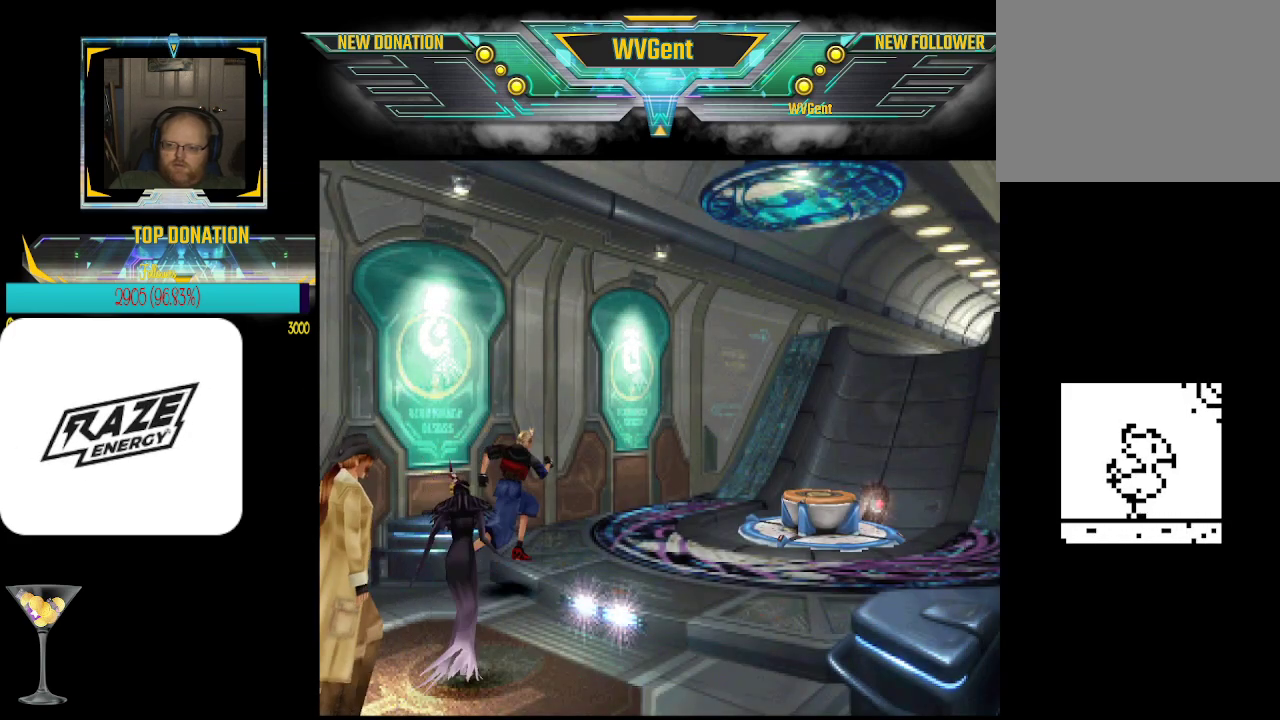
{"buttons": [], "left_stick": "right", "events": [[133, "left_stick", "down-right"], [367, "left_stick", "up-right"], [433, "left_stick", "right"]]}
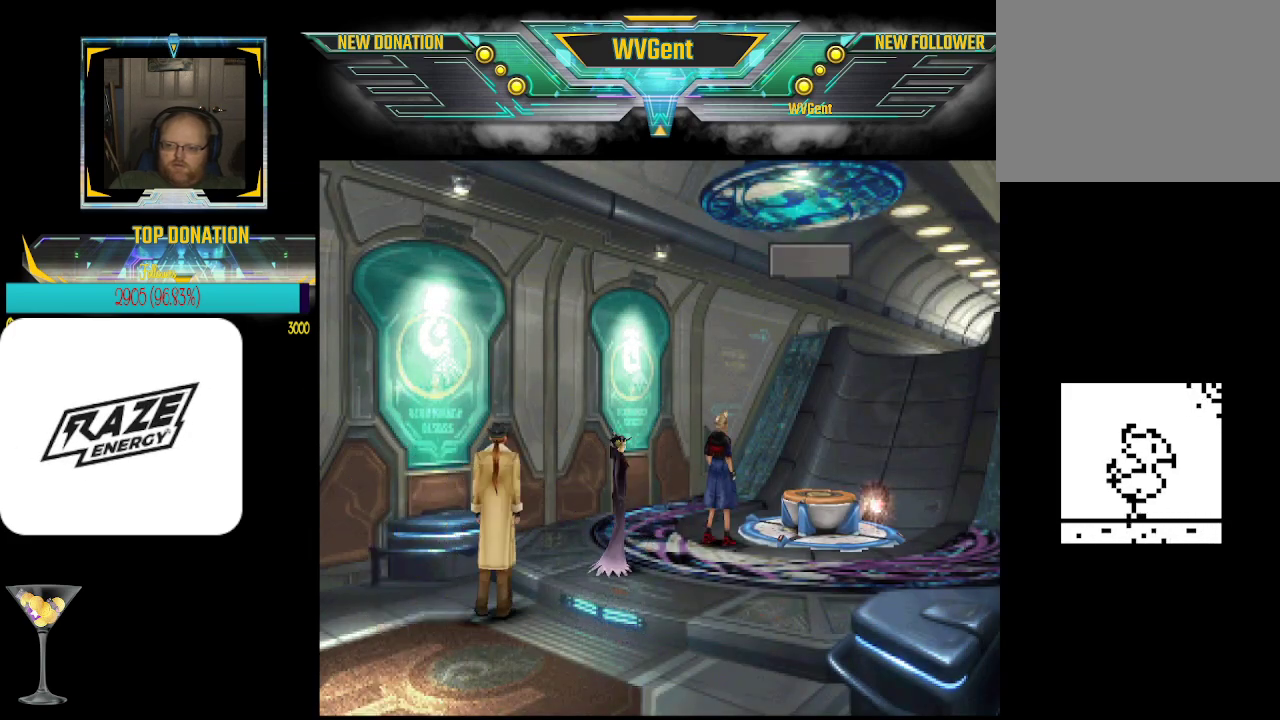
{"buttons": [], "left_stick": "center", "events": [[67, "left_stick", "center"]]}
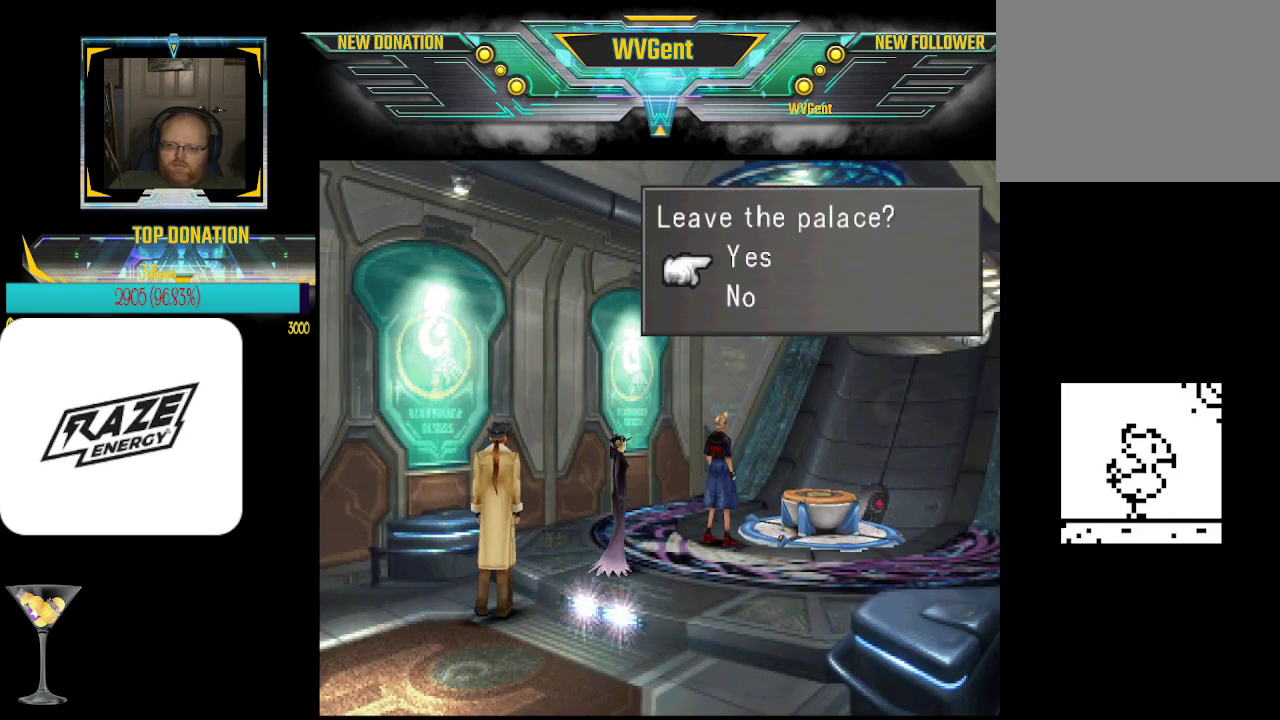
{"buttons": [], "left_stick": "center", "events": [[167, "CROSS", "down"], [233, "CROSS", "up"]]}